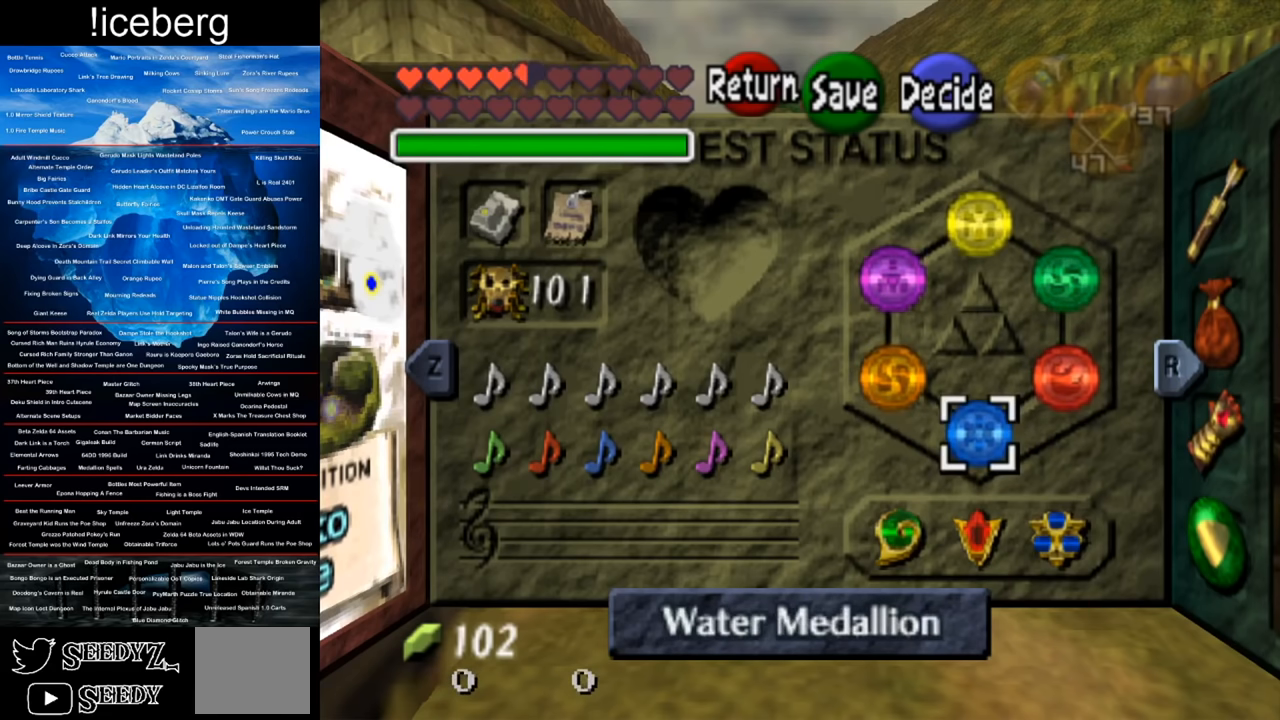
Gameplay with a controller (Xbox layout); each line is a JSON object with the inputs held at the frame after it. "events" lists button and stick changes between this image and that frame as [ms after this image, input, new state], when the widget could be followed in between.
{"buttons": [], "left_stick": "center", "right_stick": "center", "events": [[234, "left_stick", "down"], [300, "left_stick", "center"]]}
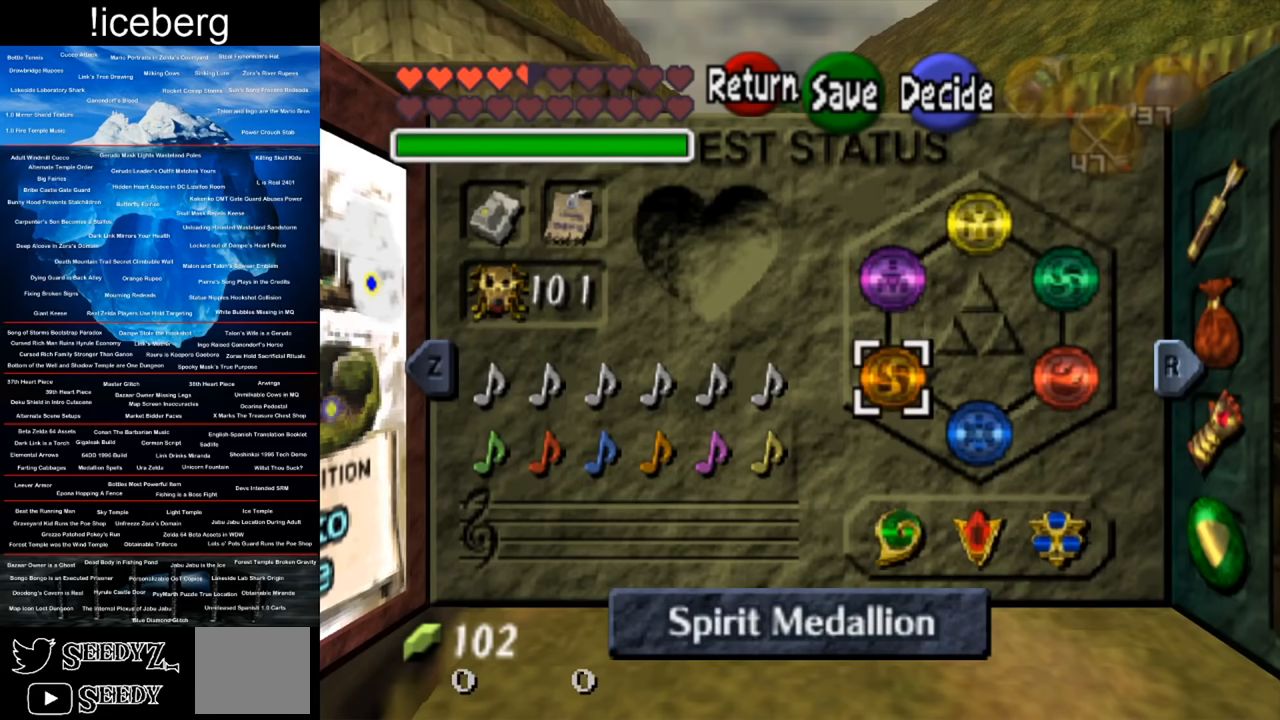
{"buttons": [], "left_stick": "center", "right_stick": "center", "events": []}
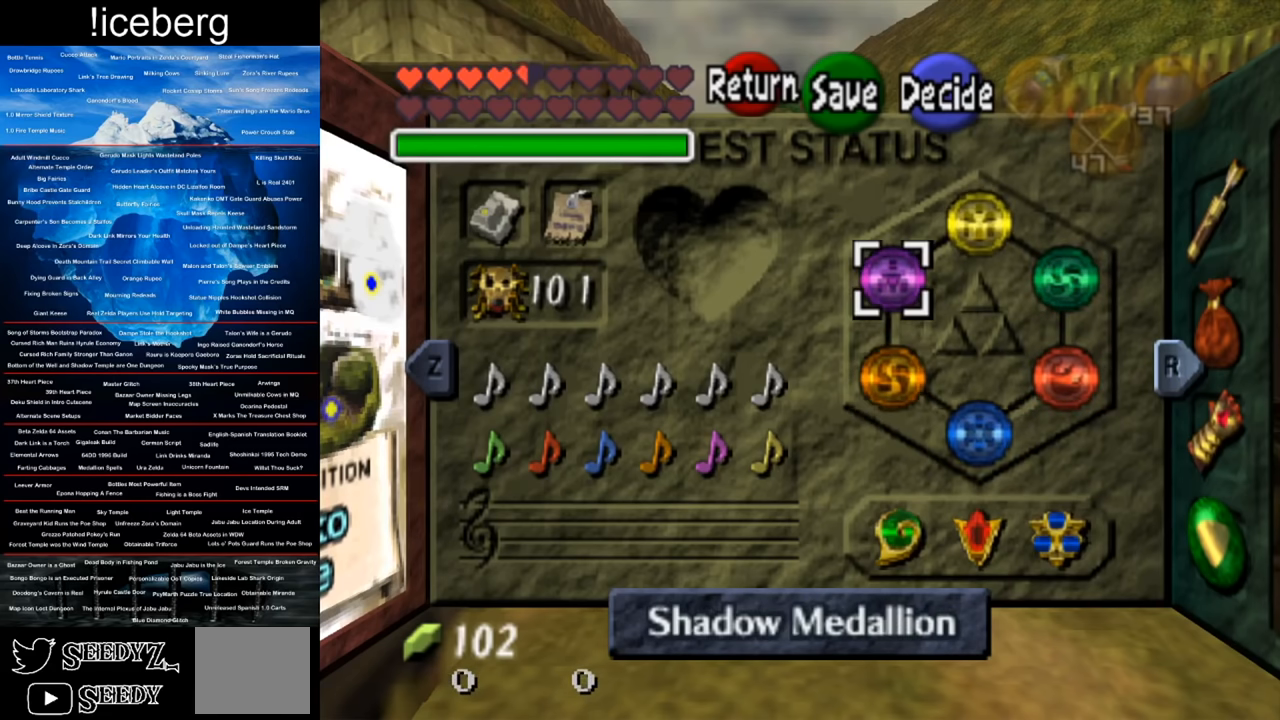
{"buttons": [], "left_stick": "center", "right_stick": "center", "events": []}
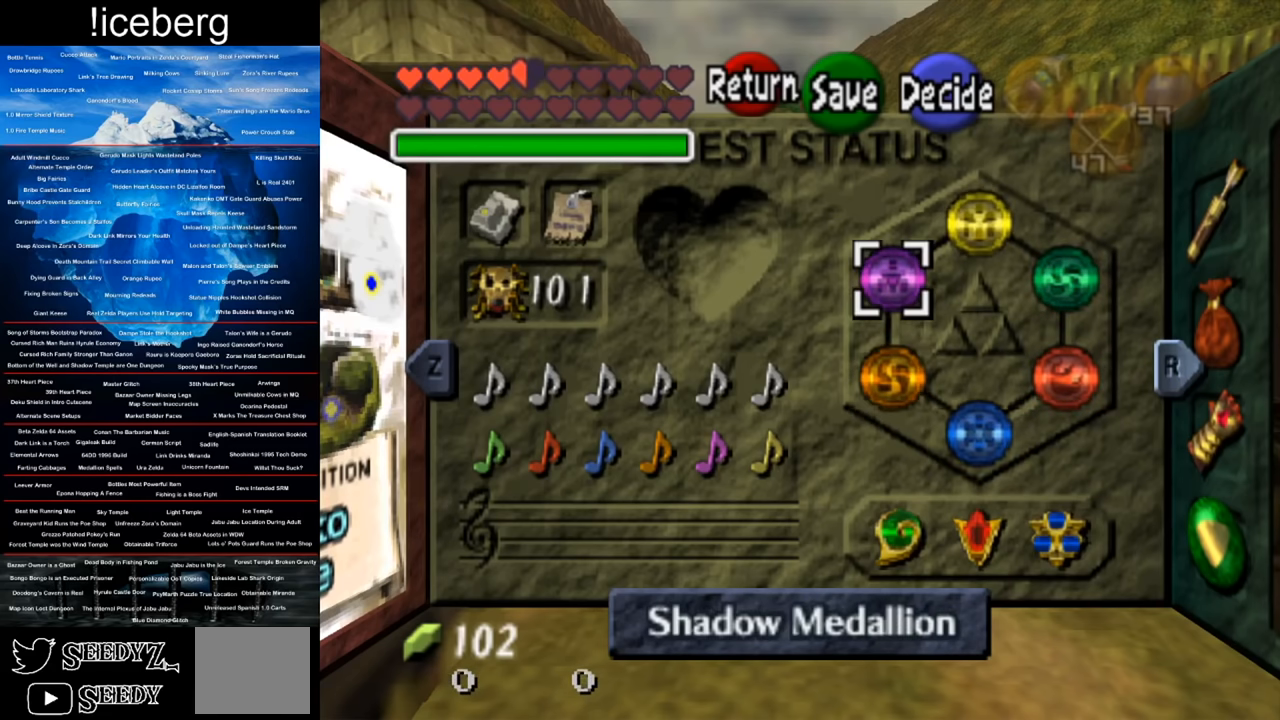
{"buttons": [], "left_stick": "center", "right_stick": "center", "events": []}
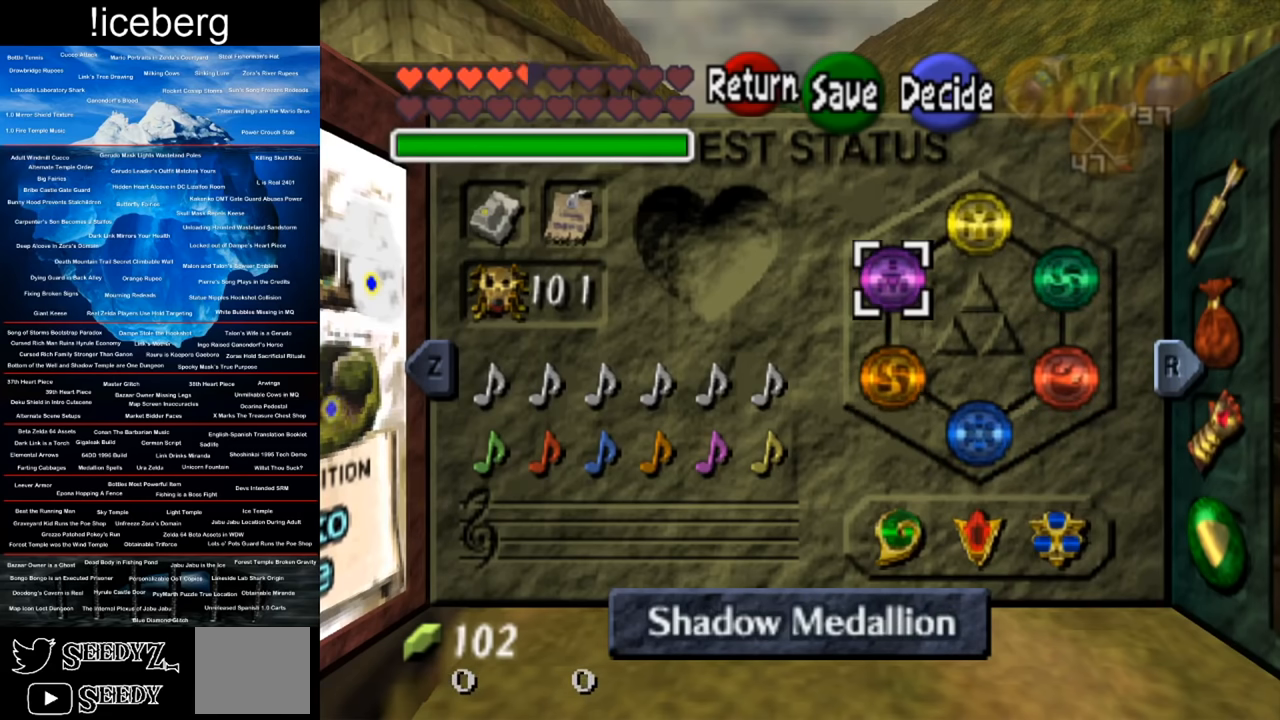
{"buttons": [], "left_stick": "center", "right_stick": "center", "events": []}
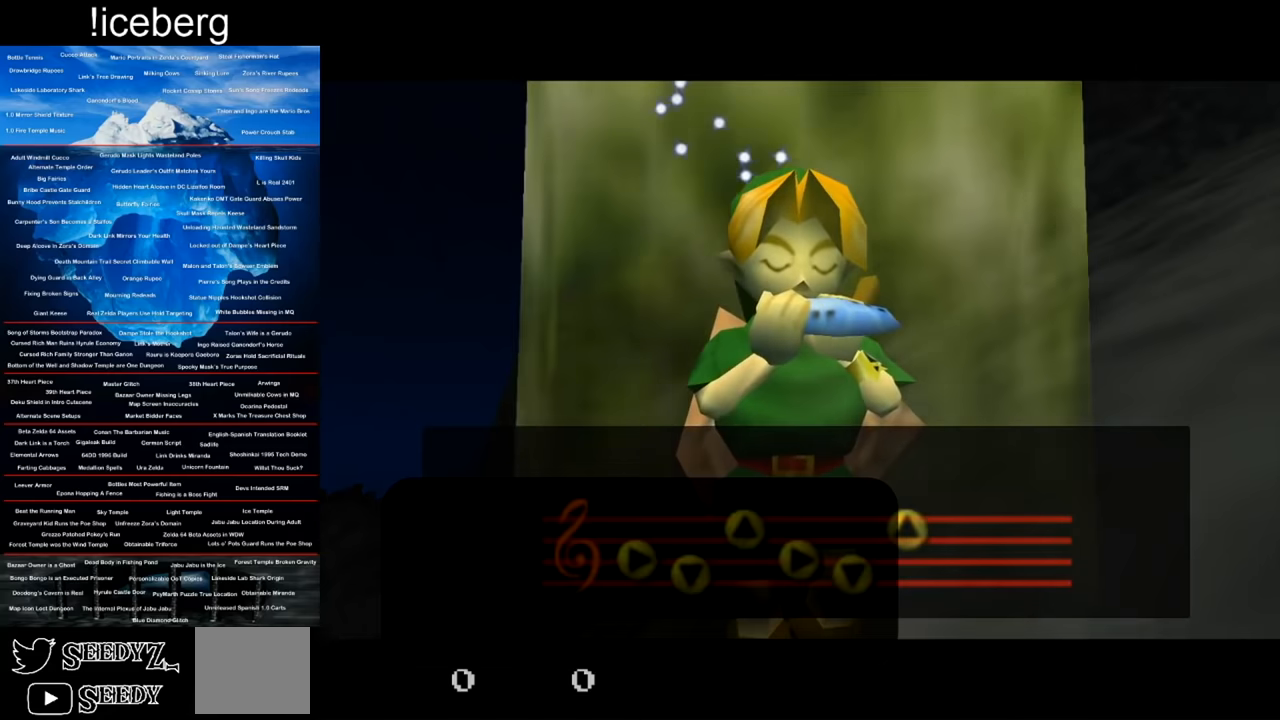
{"buttons": [], "left_stick": "center", "right_stick": "center", "events": []}
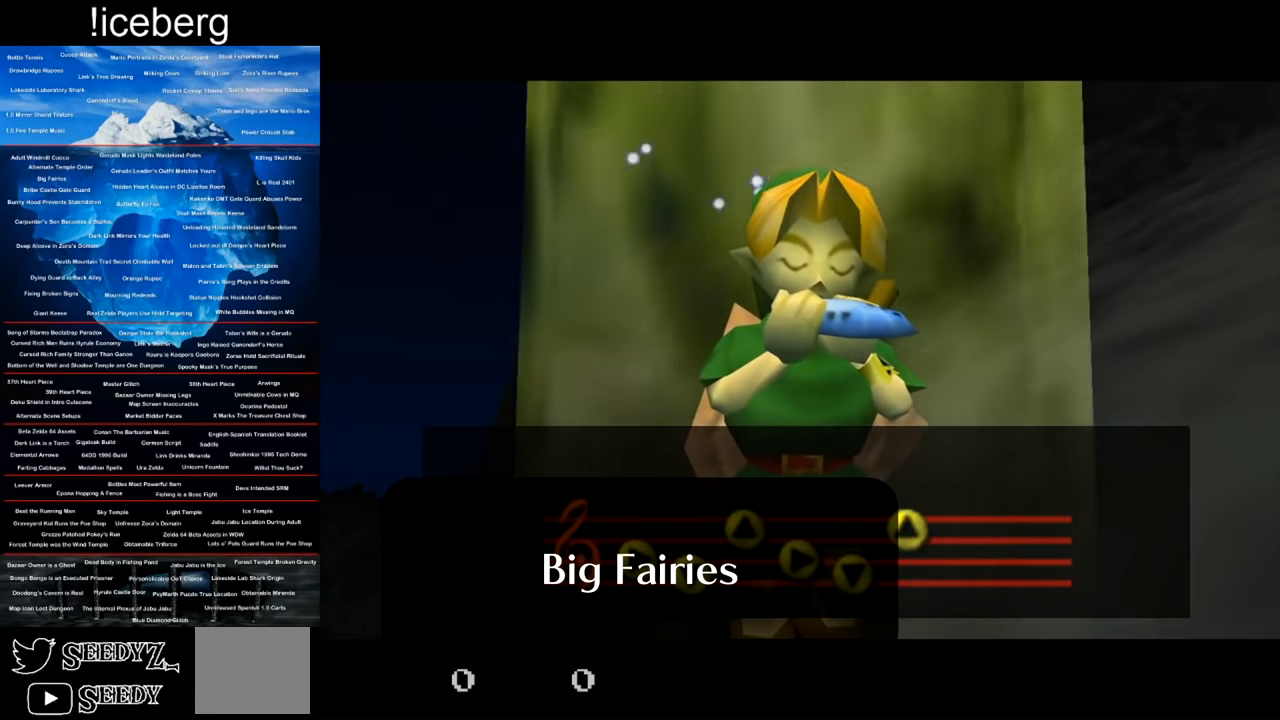
{"buttons": ["L2"], "left_stick": "center", "right_stick": "center", "events": [[500, "L2", "down"]]}
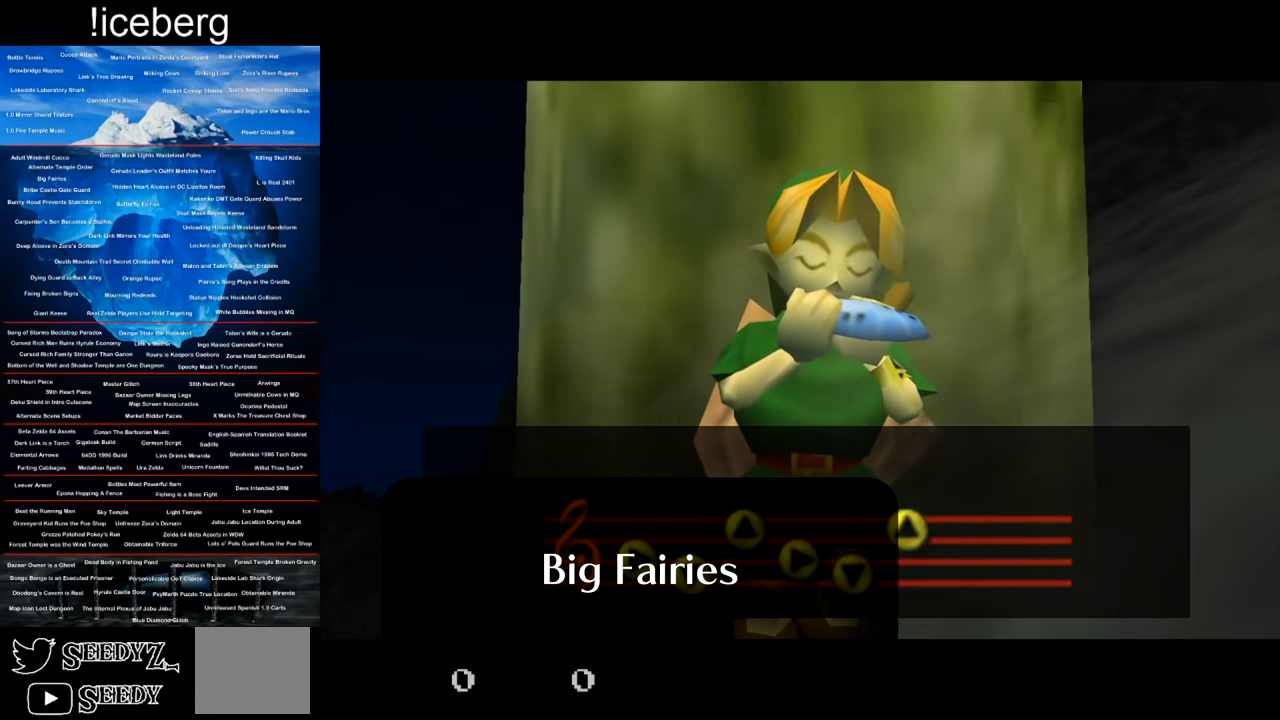
{"buttons": [], "left_stick": "center", "right_stick": "center", "events": [[384, "L2", "up"]]}
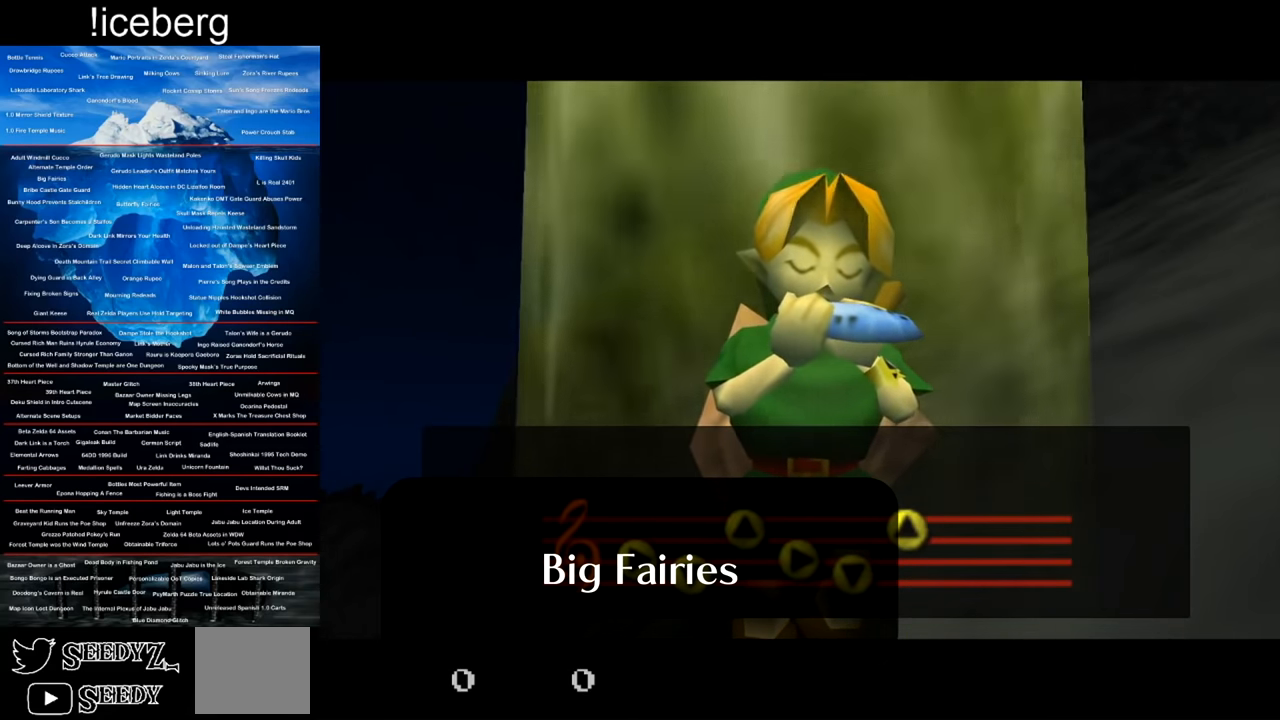
{"buttons": [], "left_stick": "center", "right_stick": "center", "events": []}
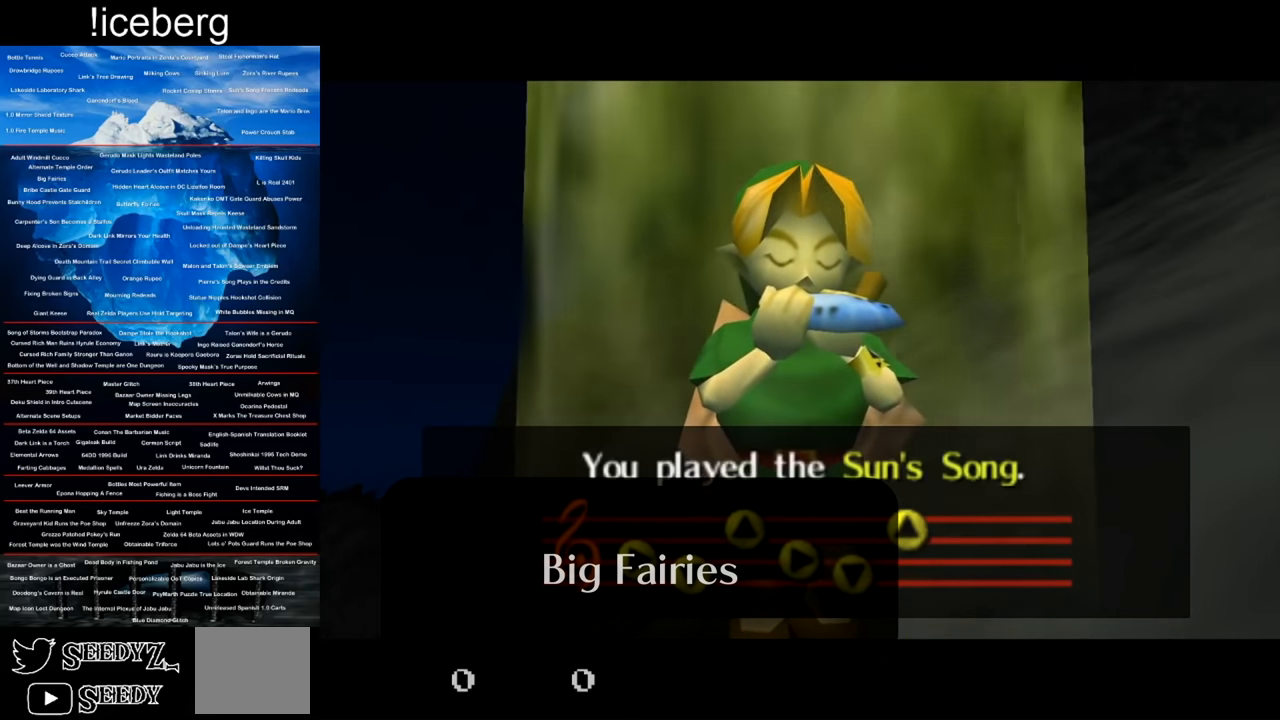
{"buttons": [], "left_stick": "center", "right_stick": "center", "events": []}
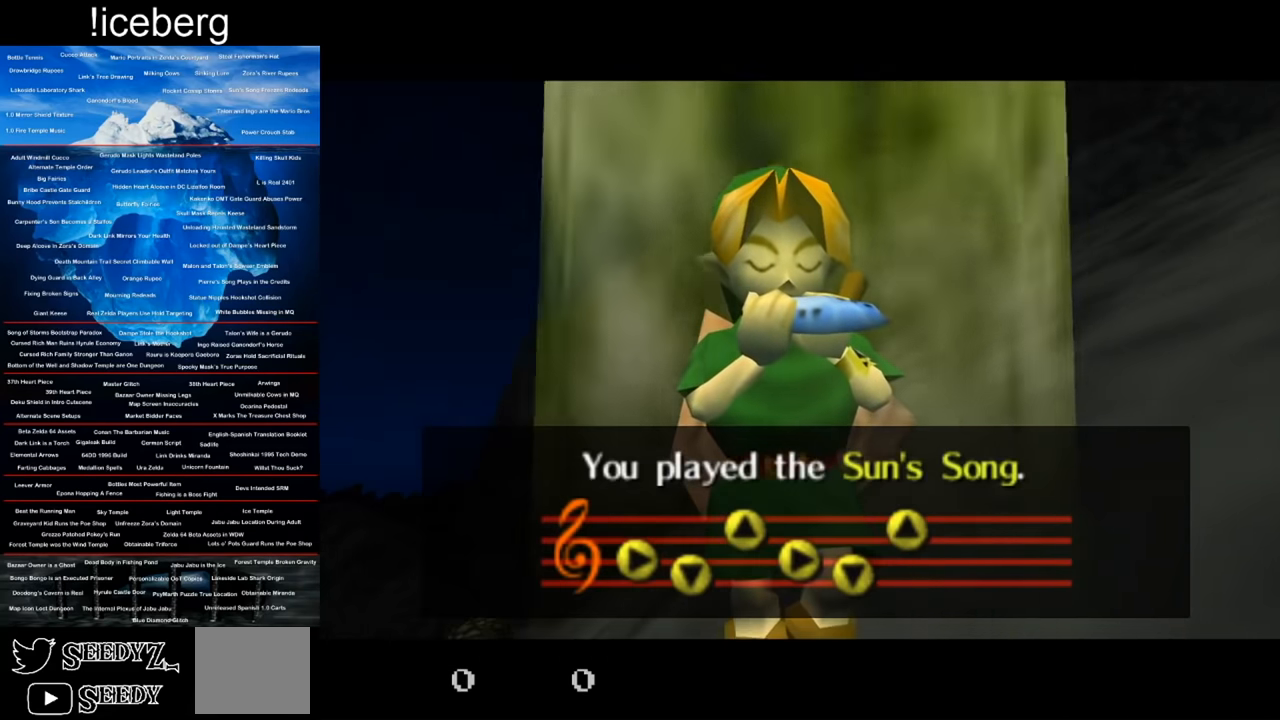
{"buttons": [], "left_stick": "center", "right_stick": "center", "events": []}
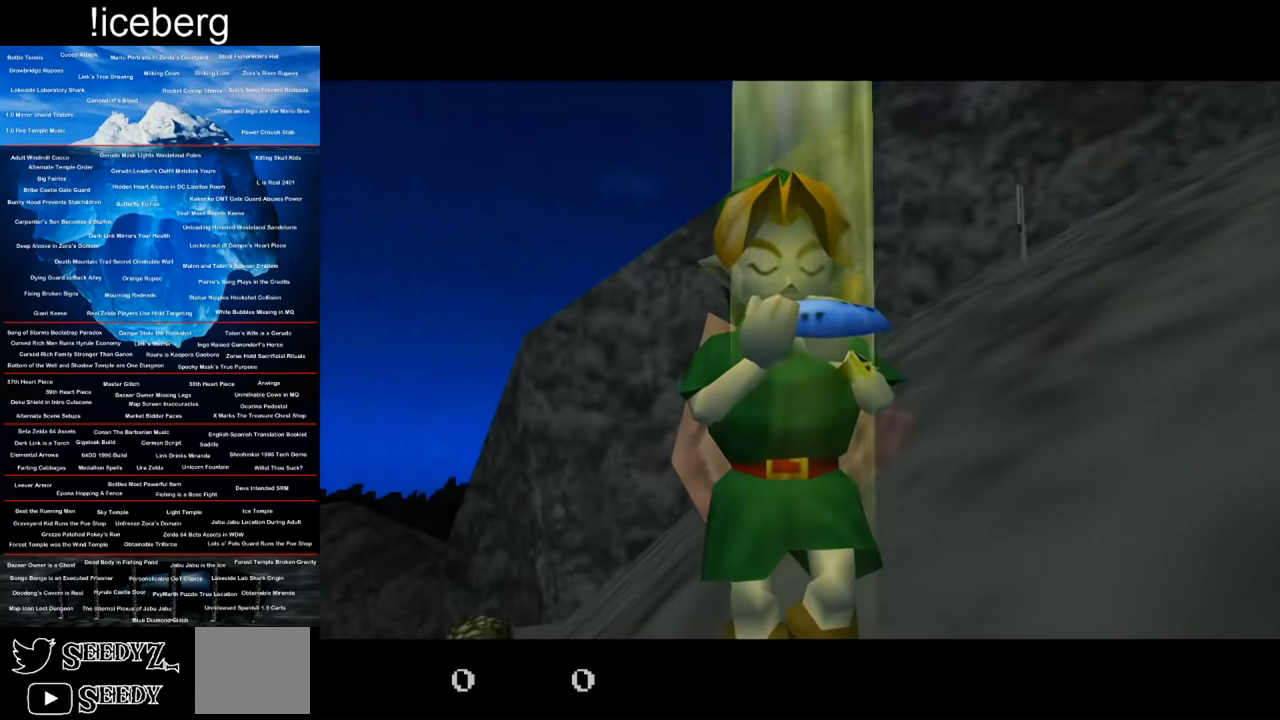
{"buttons": [], "left_stick": "center", "right_stick": "center", "events": []}
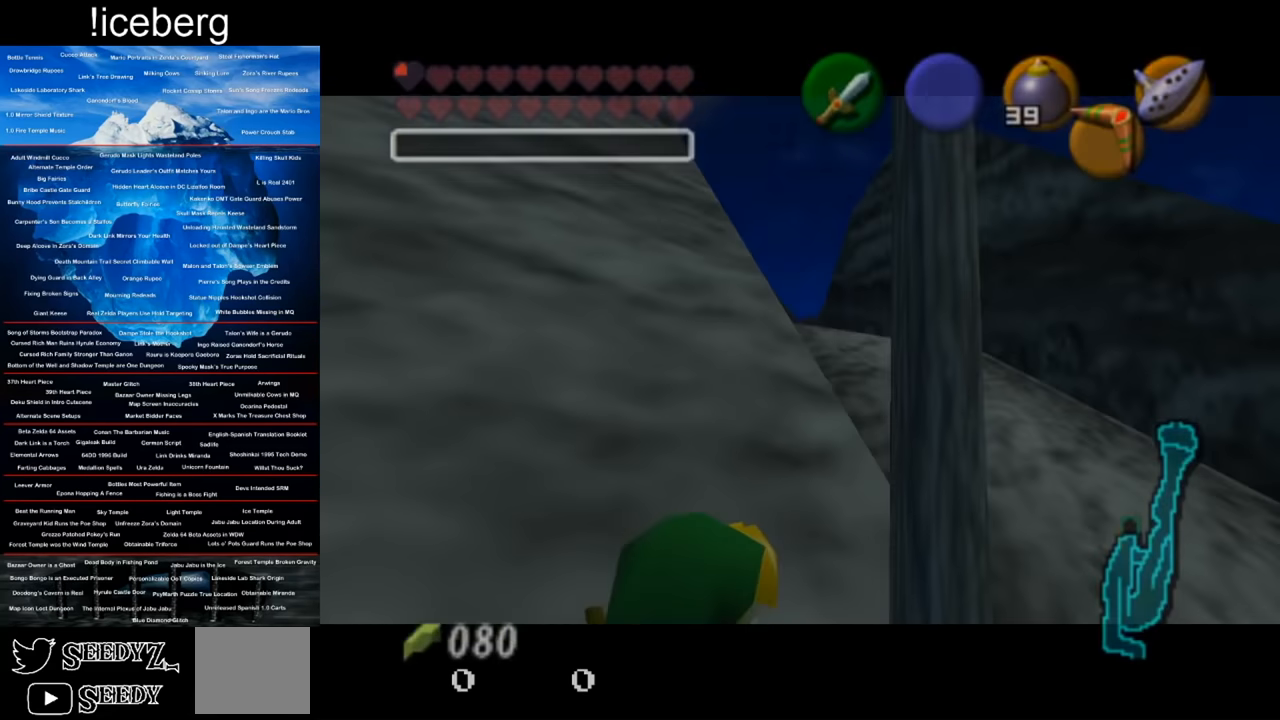
{"buttons": [], "left_stick": "center", "right_stick": "center", "events": [[133, "L2", "down"], [450, "L2", "up"]]}
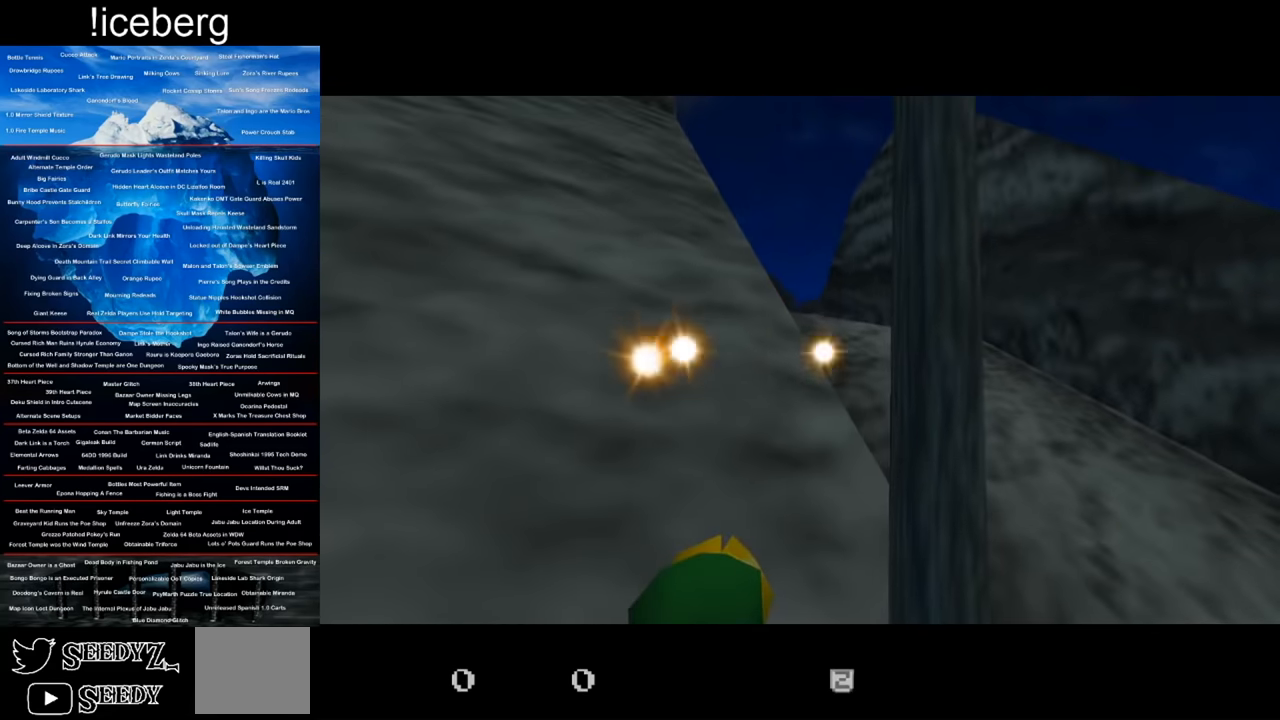
{"buttons": [], "left_stick": "center", "right_stick": "center", "events": []}
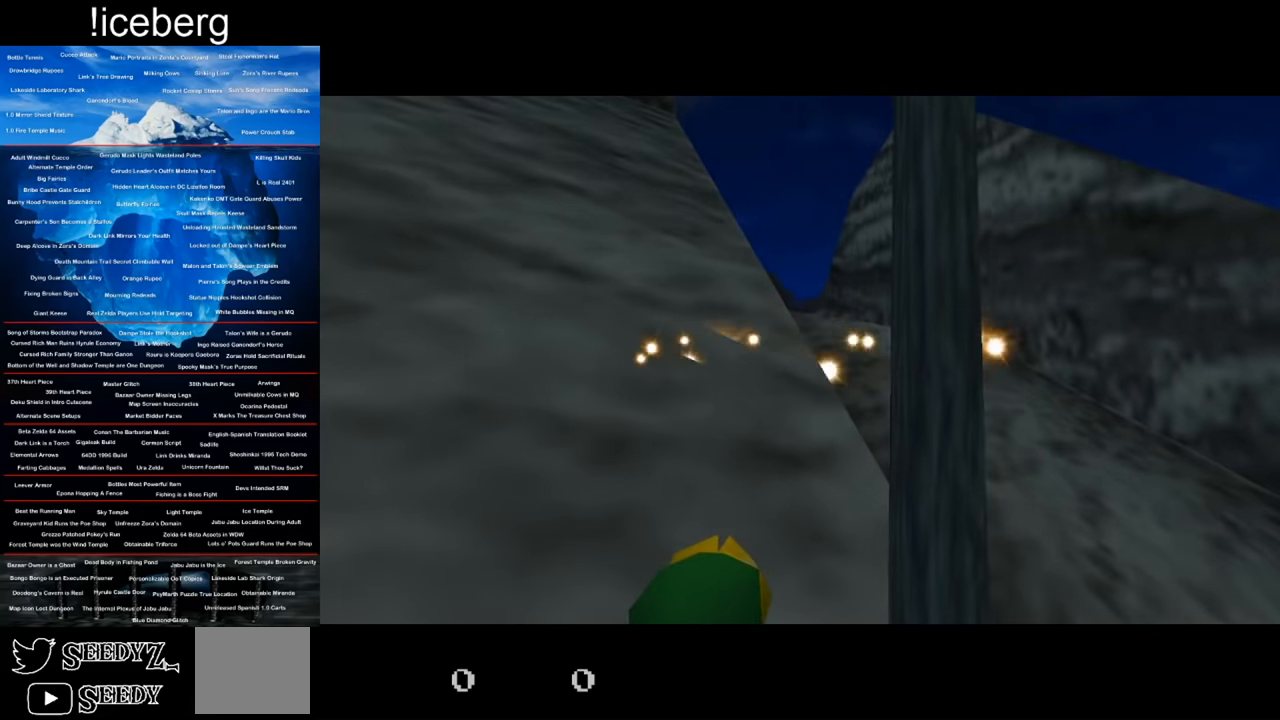
{"buttons": [], "left_stick": "center", "right_stick": "center", "events": []}
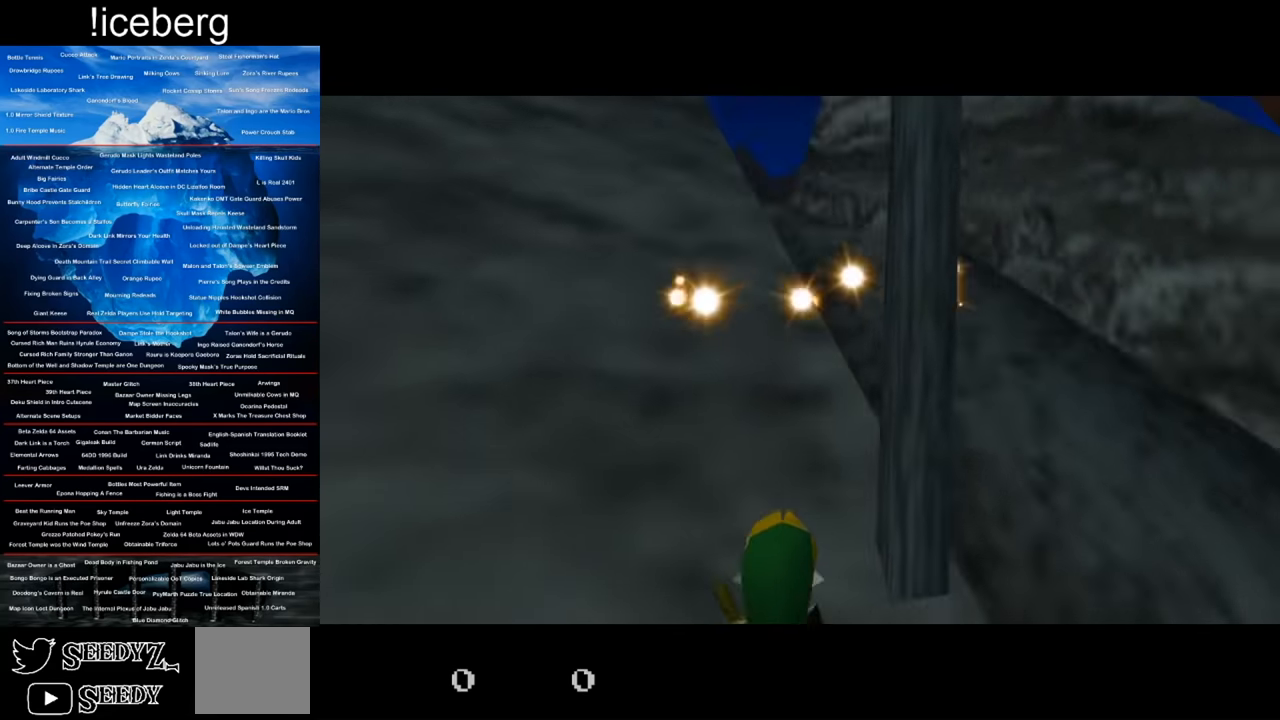
{"buttons": [], "left_stick": "center", "right_stick": "center", "events": []}
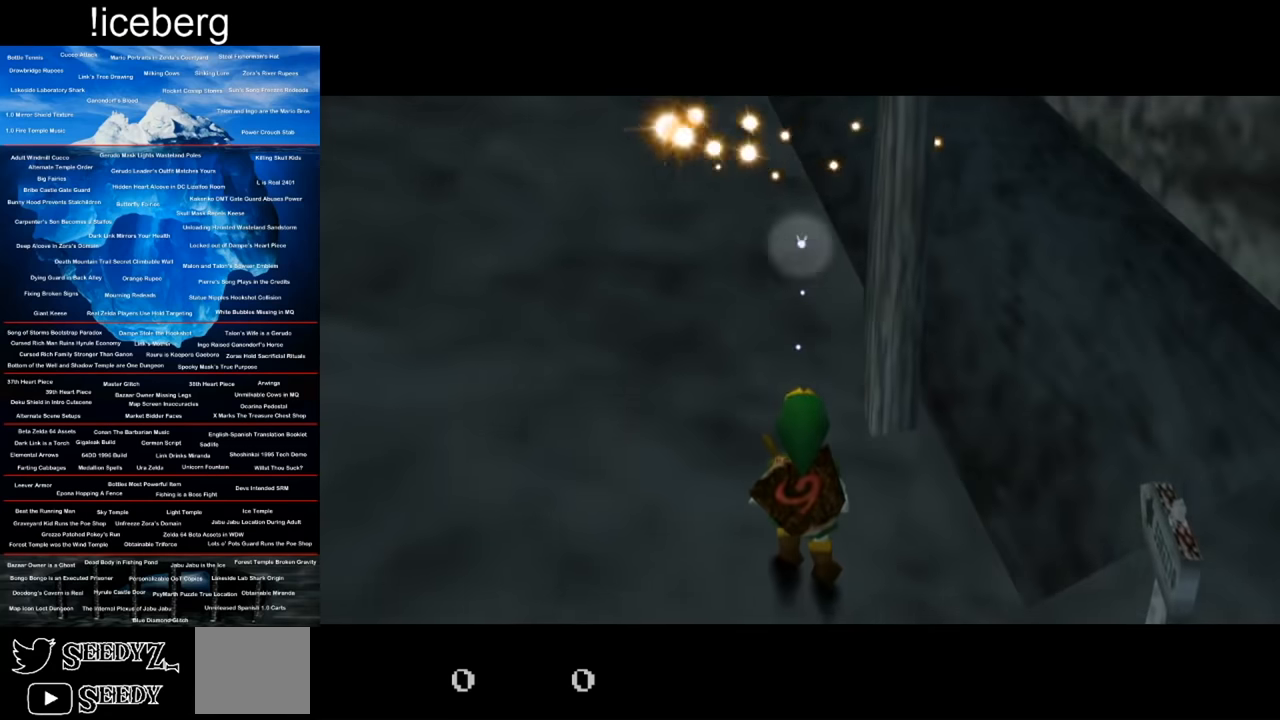
{"buttons": [], "left_stick": "center", "right_stick": "center", "events": []}
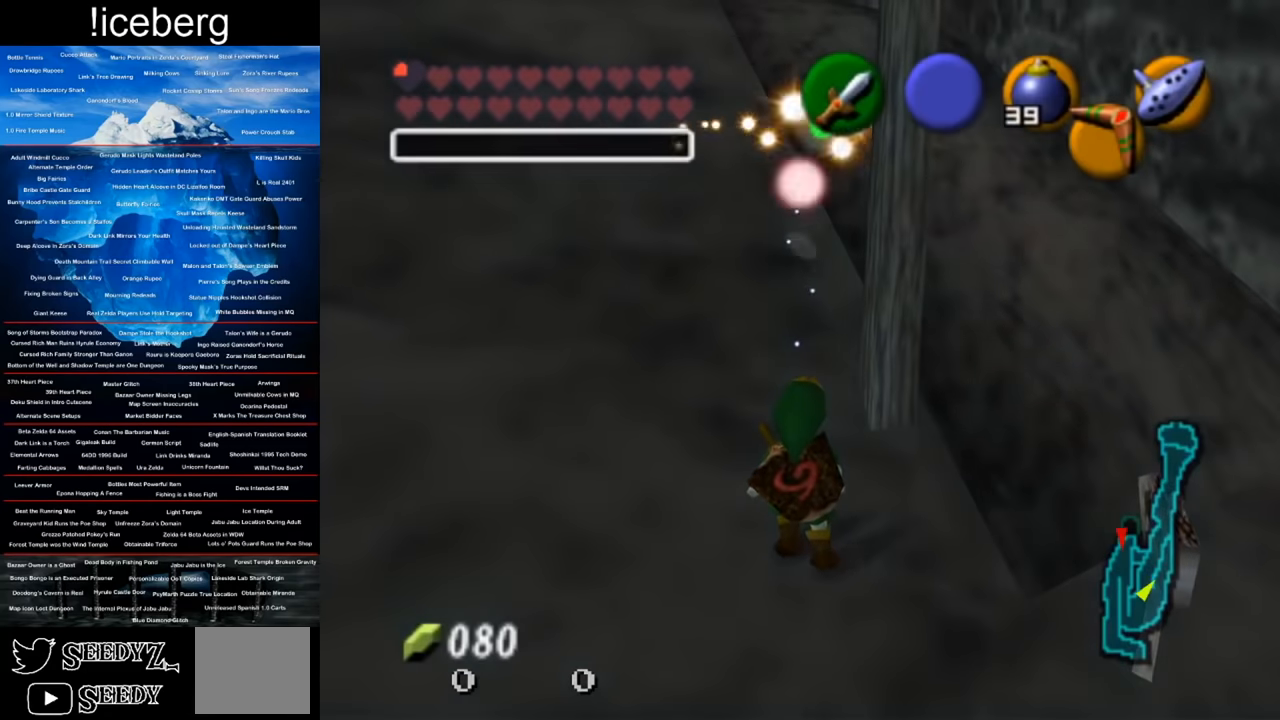
{"buttons": [], "left_stick": "up", "right_stick": "center", "events": [[367, "left_stick", "up"]]}
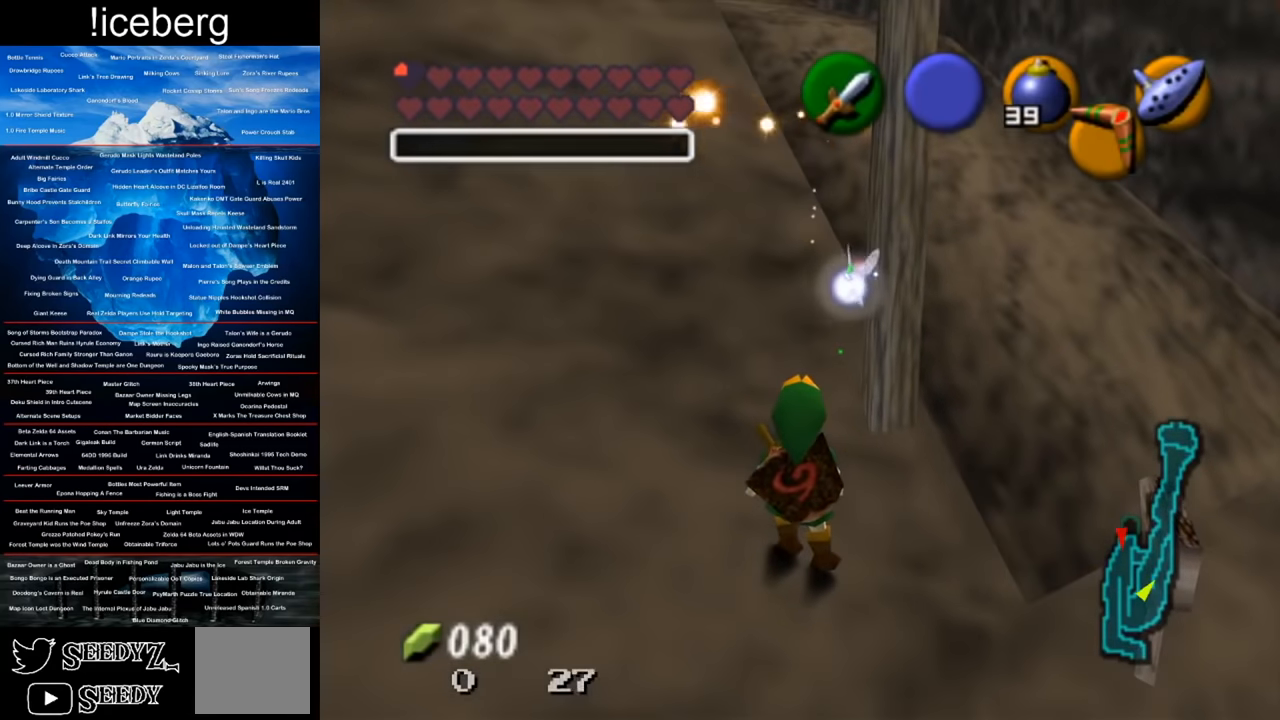
{"buttons": [], "left_stick": "center", "right_stick": "center", "events": [[434, "left_stick", "center"]]}
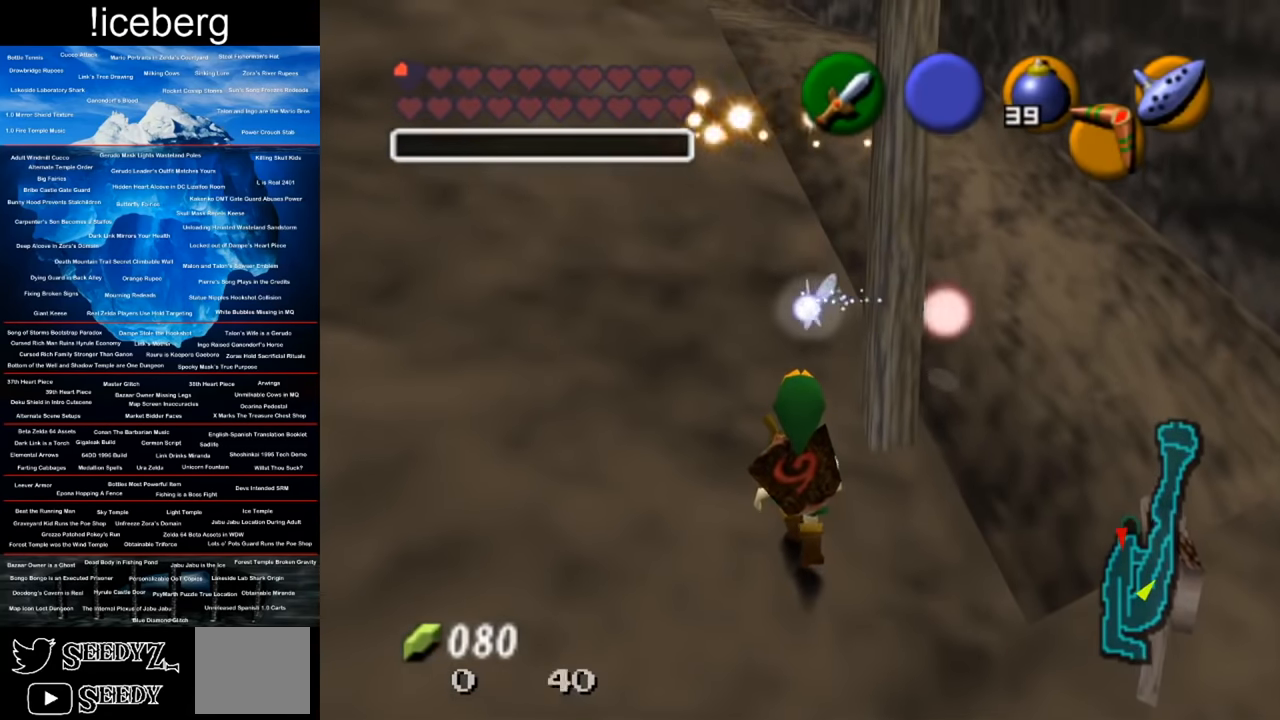
{"buttons": [], "left_stick": "right", "right_stick": "center", "events": [[300, "left_stick", "right"]]}
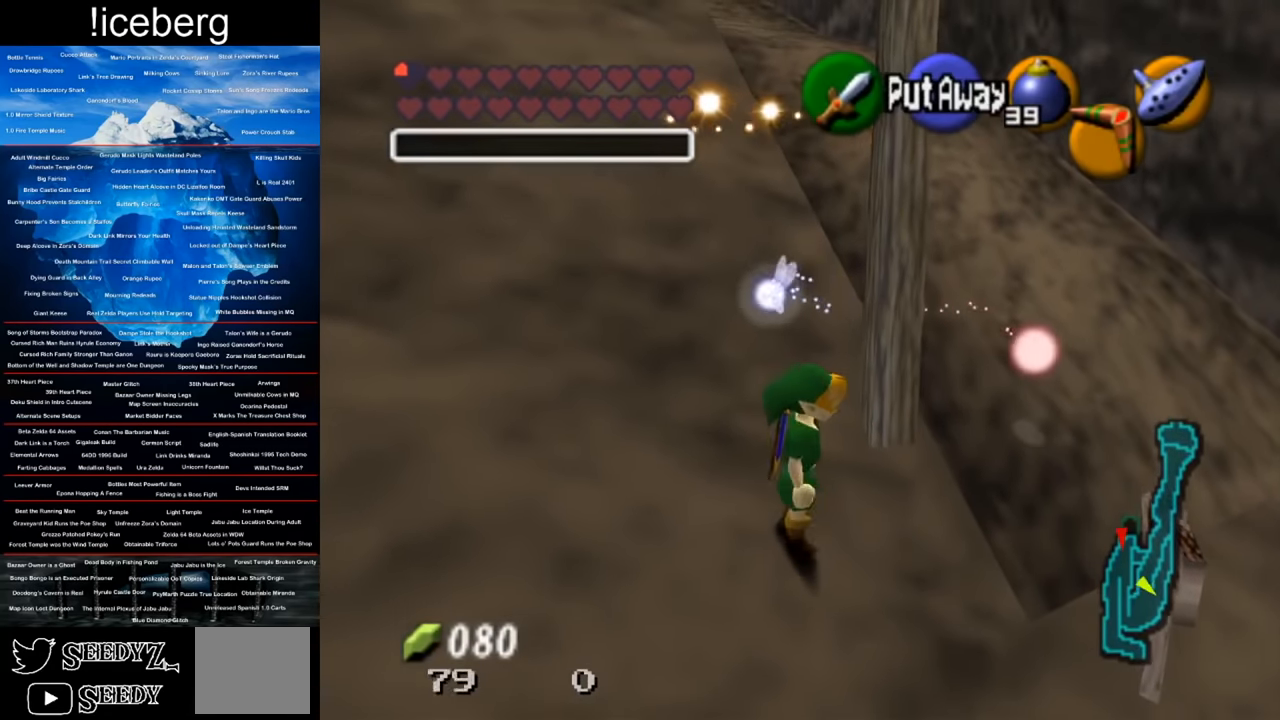
{"buttons": [], "left_stick": "up", "right_stick": "center", "events": [[417, "left_stick", "up"]]}
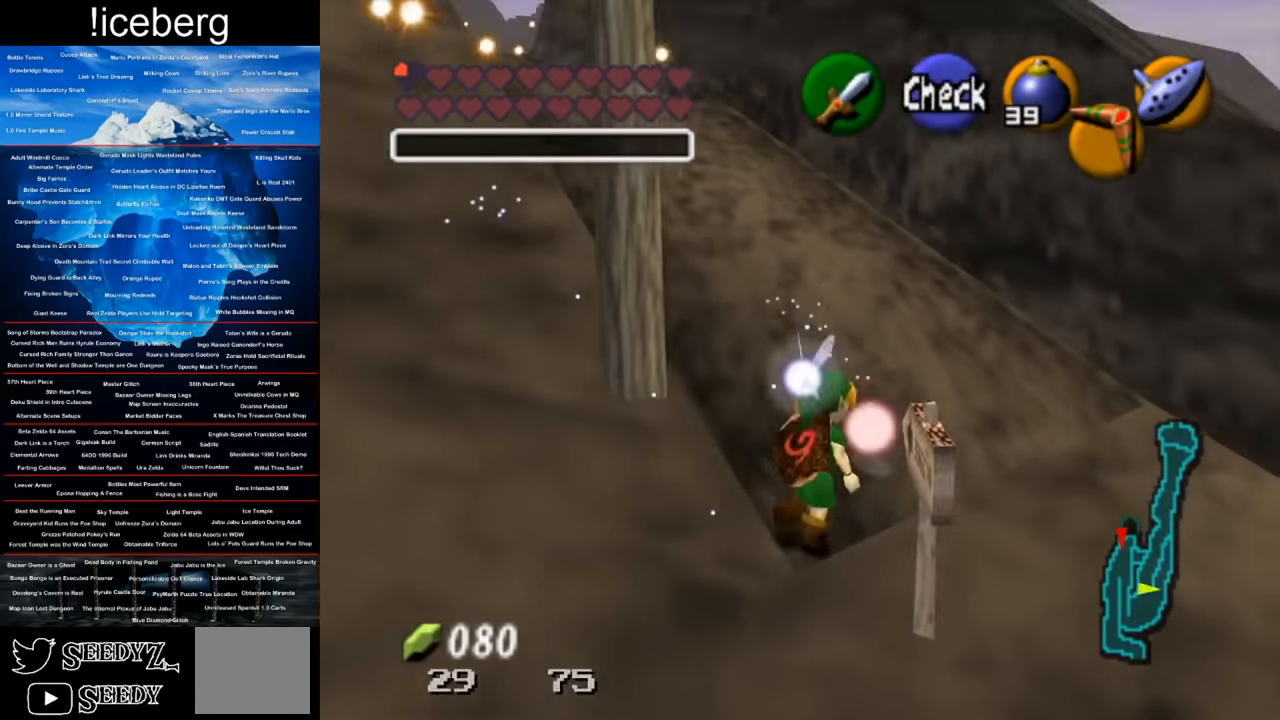
{"buttons": [], "left_stick": "down", "right_stick": "center", "events": [[183, "left_stick", "center"], [400, "left_stick", "down"]]}
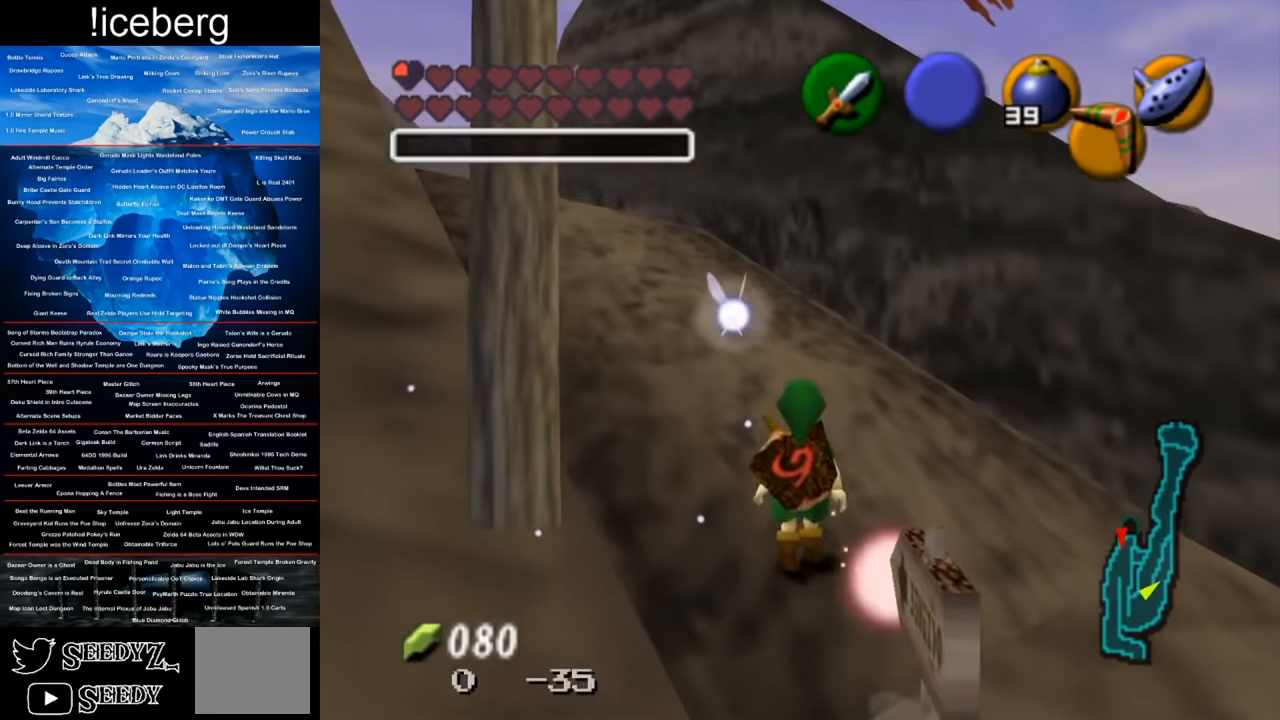
{"buttons": [], "left_stick": "down", "right_stick": "center", "events": []}
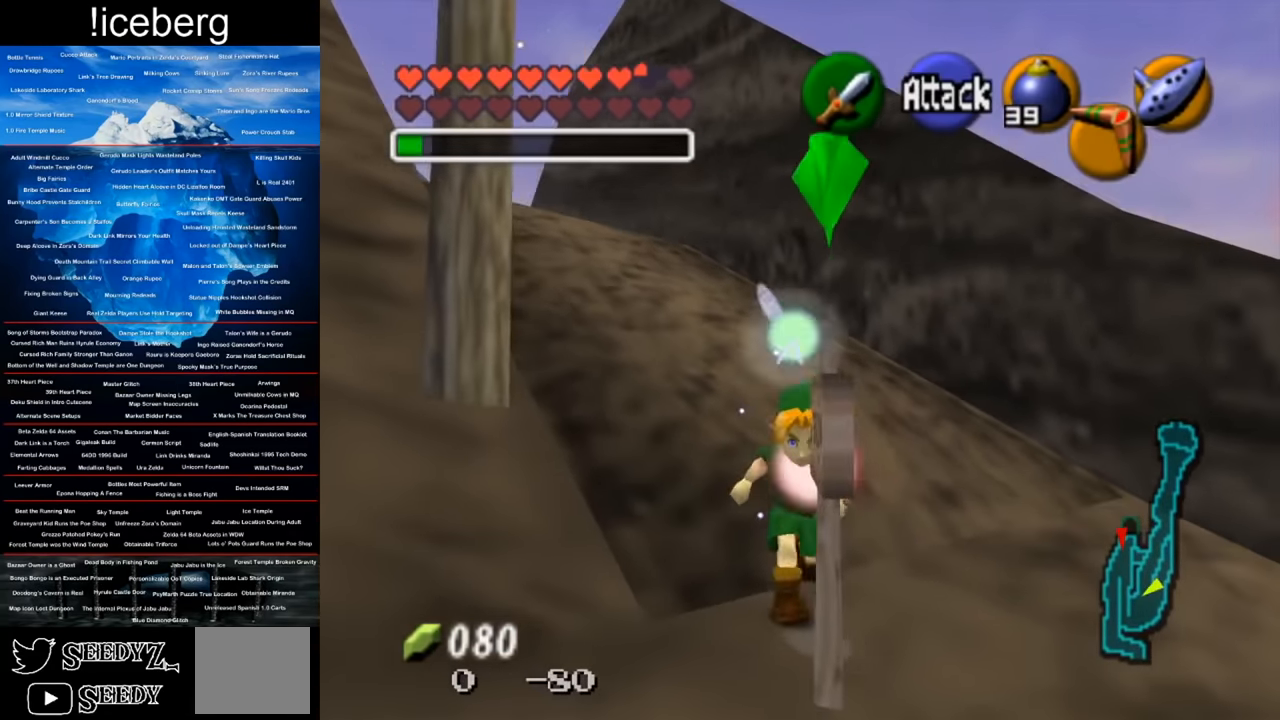
{"buttons": [], "left_stick": "down", "right_stick": "center", "events": [[133, "left_stick", "down-left"], [317, "left_stick", "down"]]}
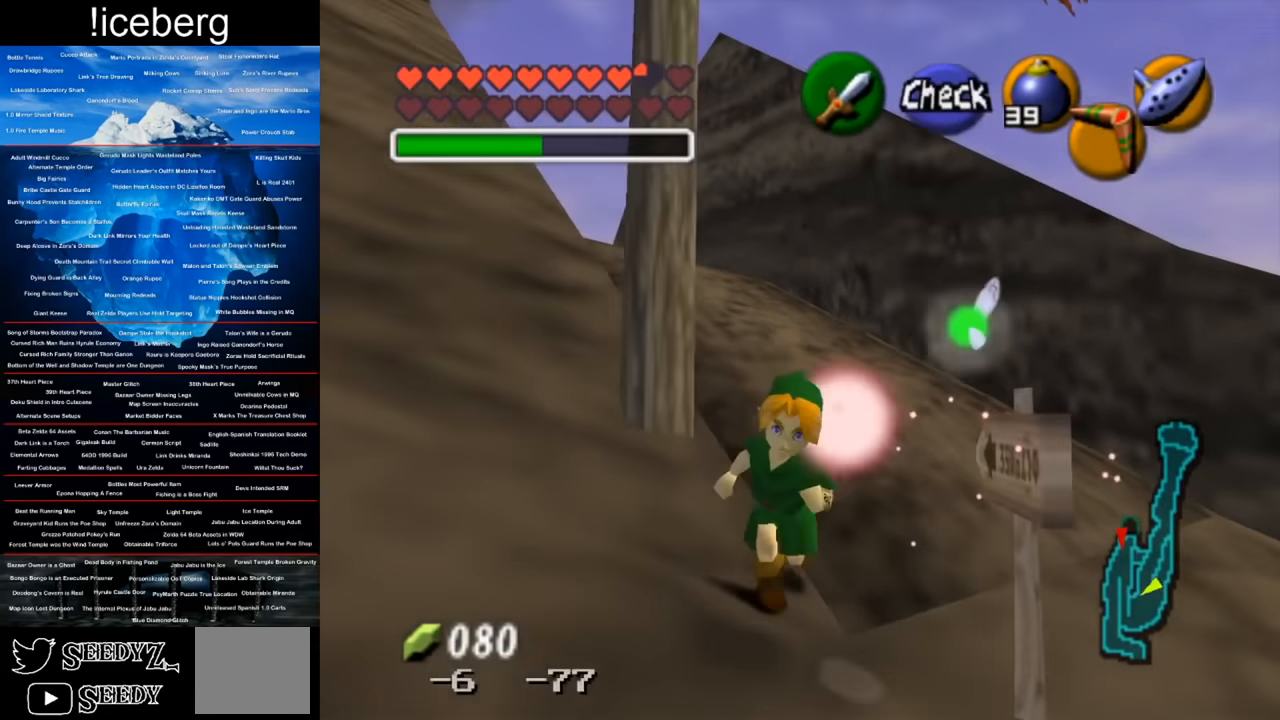
{"buttons": [], "left_stick": "center", "right_stick": "center", "events": [[417, "left_stick", "center"]]}
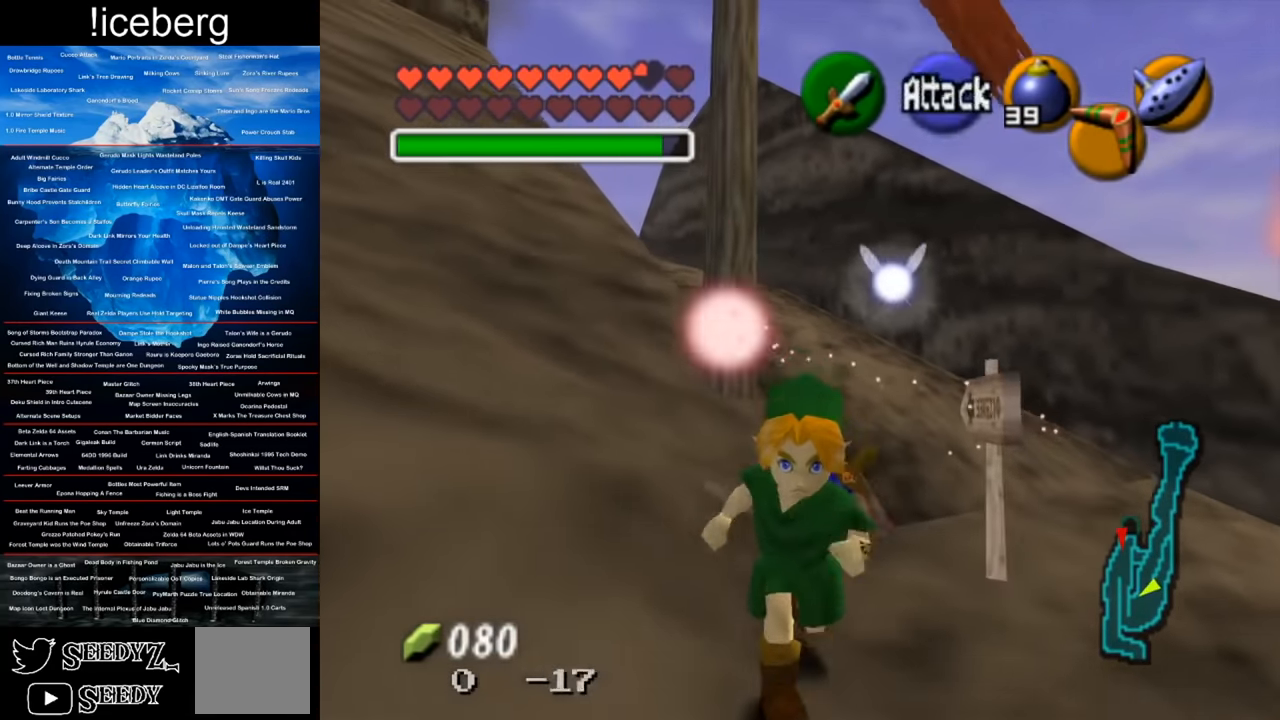
{"buttons": [], "left_stick": "center", "right_stick": "center", "events": []}
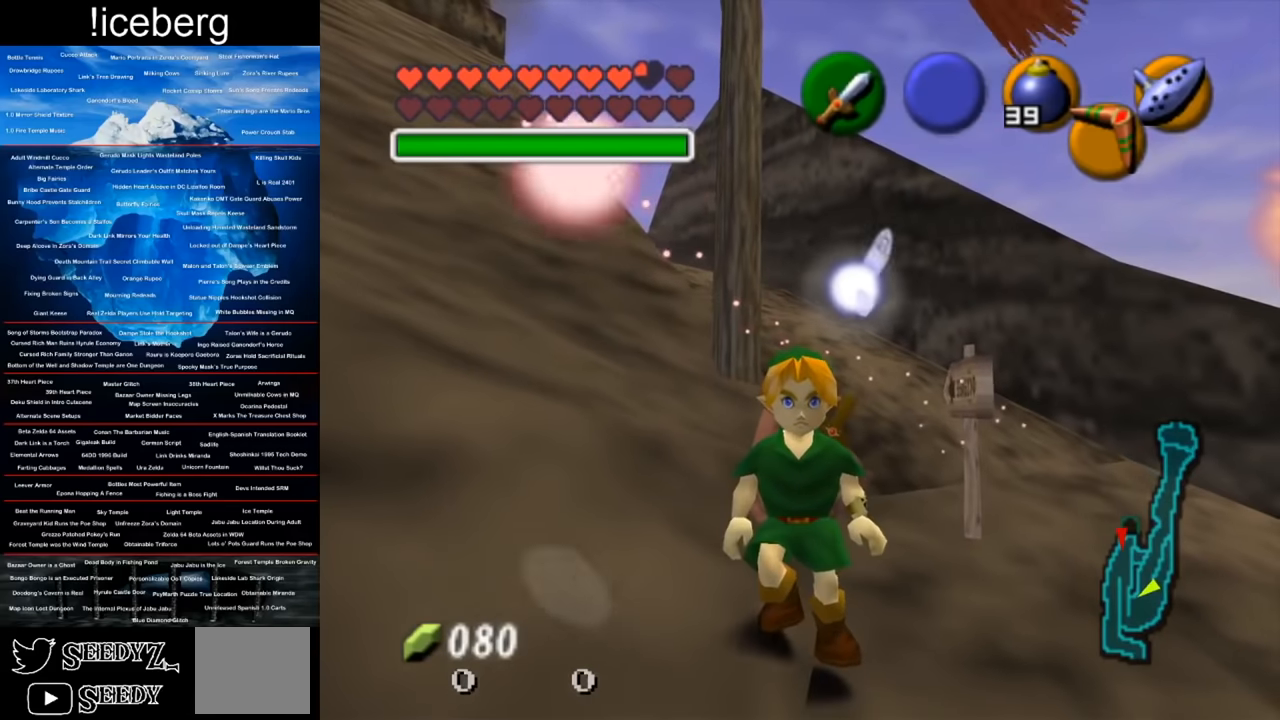
{"buttons": [], "left_stick": "center", "right_stick": "center", "events": []}